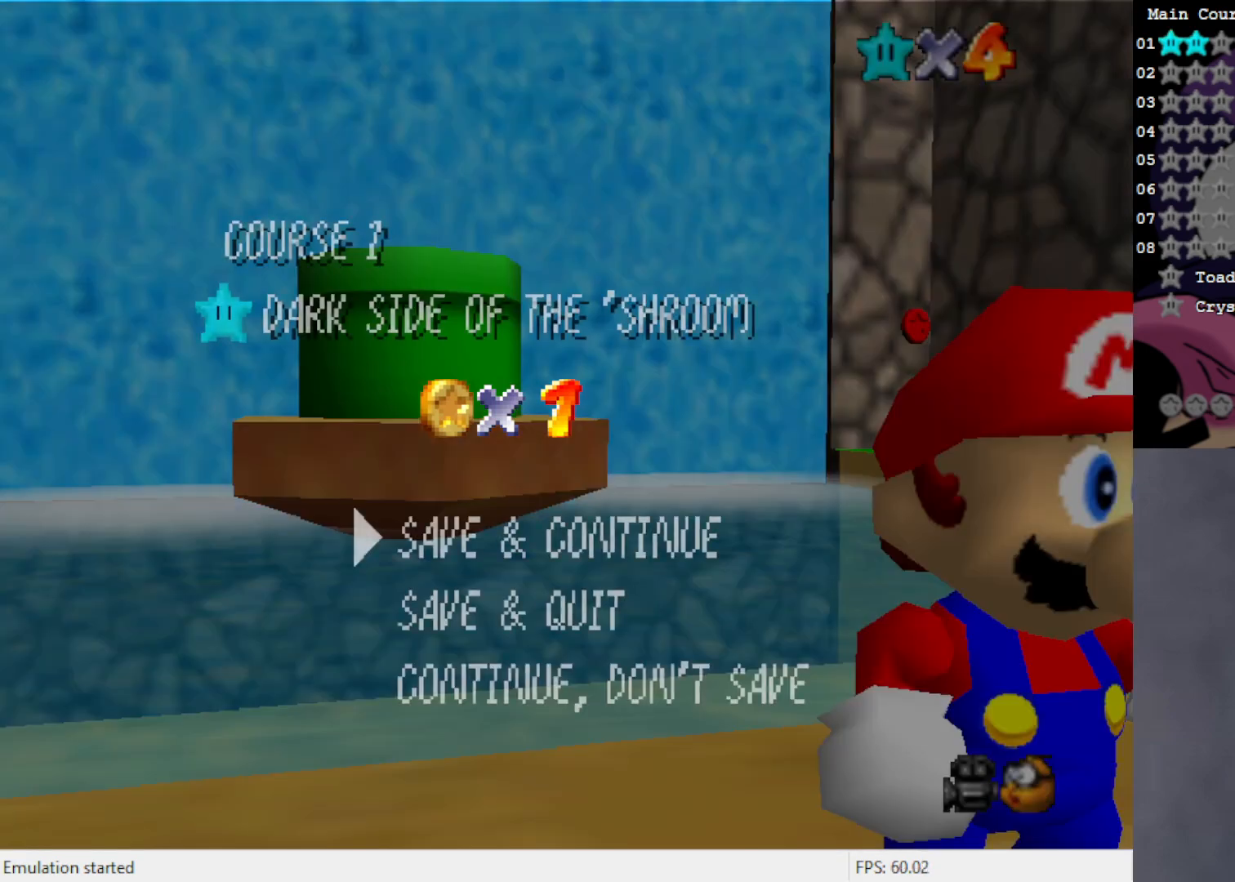
Gameplay with a controller (Nintendo layout); each line is a JSON object with the inputs held at the frame after it. "events" lists button and stick changes between this image and that frame as [ms after this image, input, new state], when the widget could be followed in between. Not read: L3 R3 Z.
{"buttons": ["A", "B"], "left_stick": "up", "events": [[100, "A", "down"], [233, "A", "up"], [267, "left_stick", "up"], [417, "A", "down"], [417, "B", "down"]]}
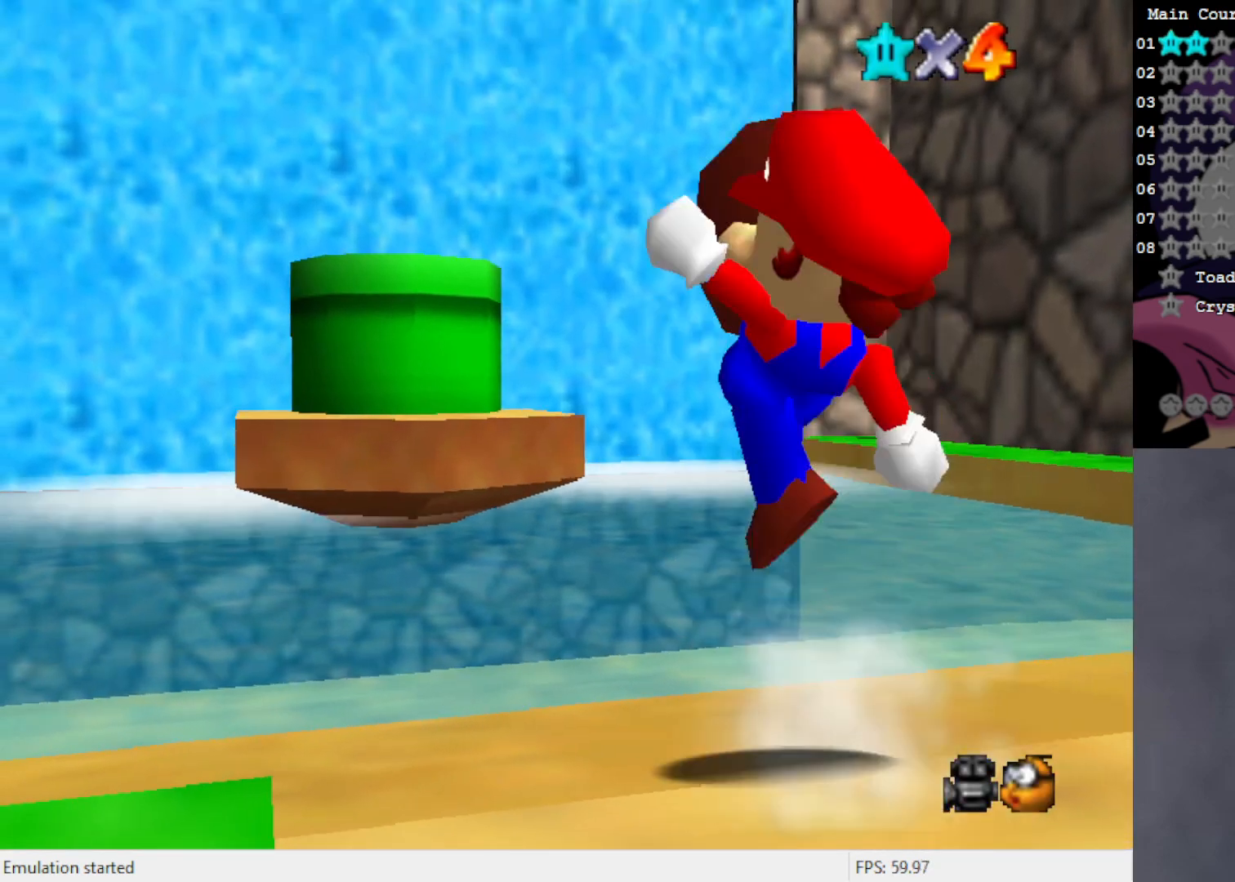
{"buttons": ["A"], "left_stick": "up", "events": [[50, "A", "up"], [50, "B", "up"], [400, "A", "down"]]}
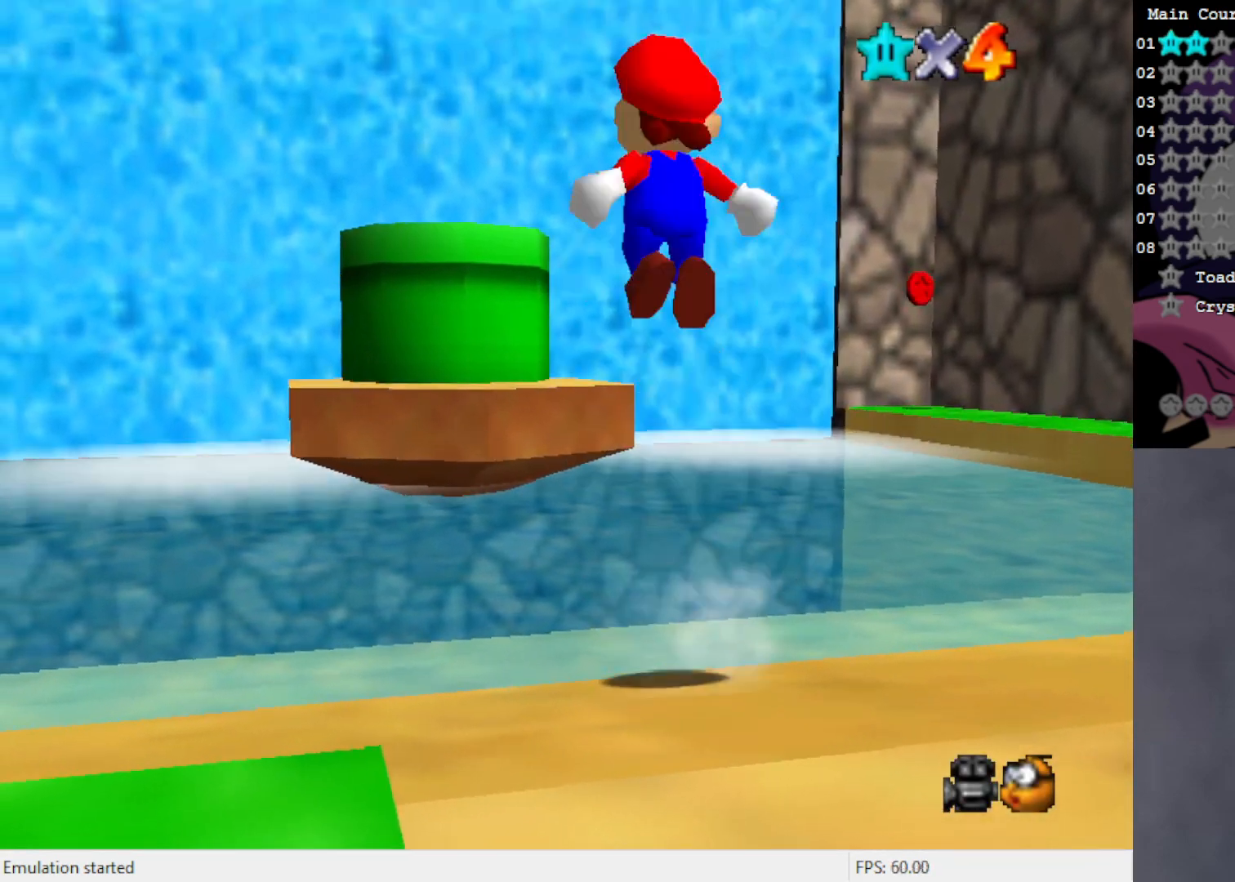
{"buttons": ["A"], "left_stick": "center", "events": [[500, "left_stick", "center"]]}
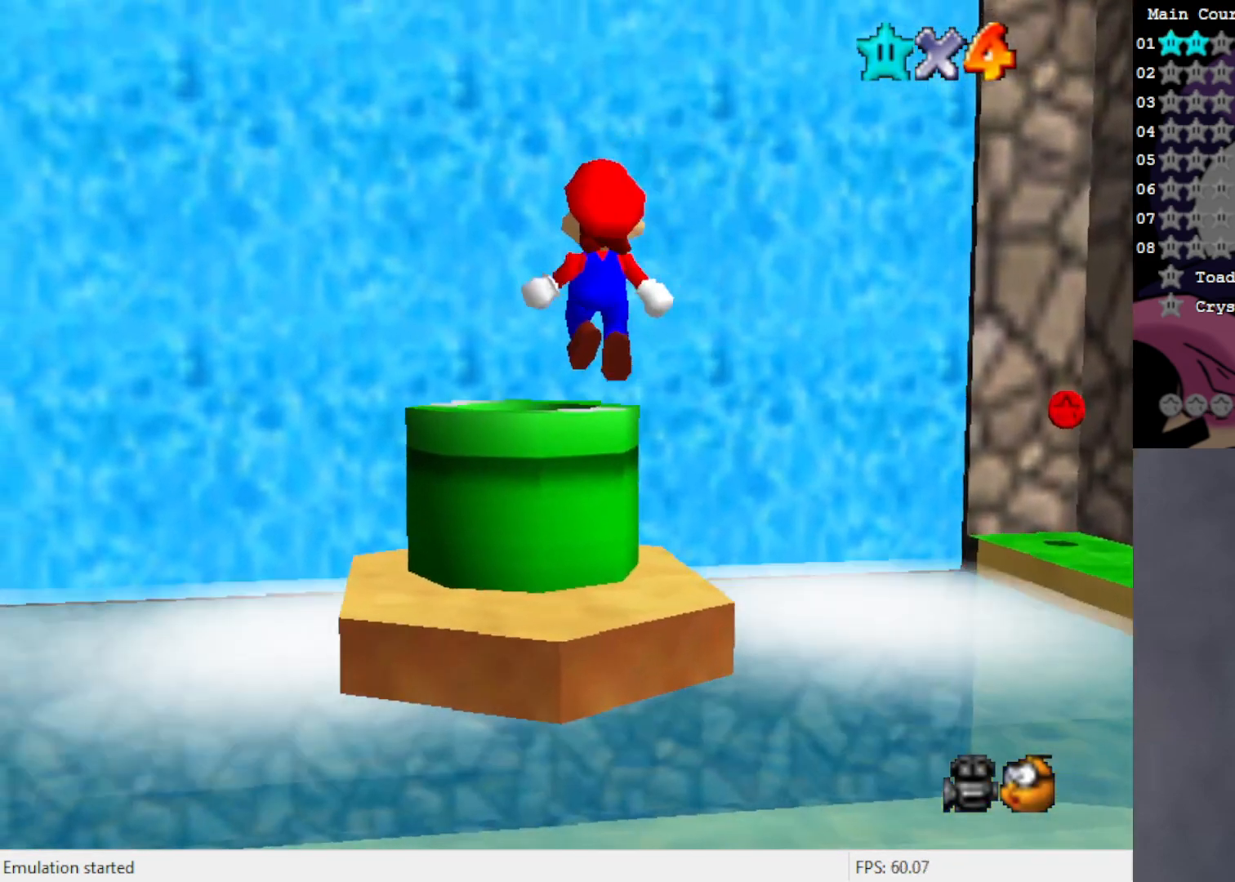
{"buttons": ["A"], "left_stick": "center", "events": [[33, "left_stick", "down"], [117, "left_stick", "center"], [167, "left_stick", "up"], [200, "A", "up"], [400, "left_stick", "center"], [500, "A", "down"]]}
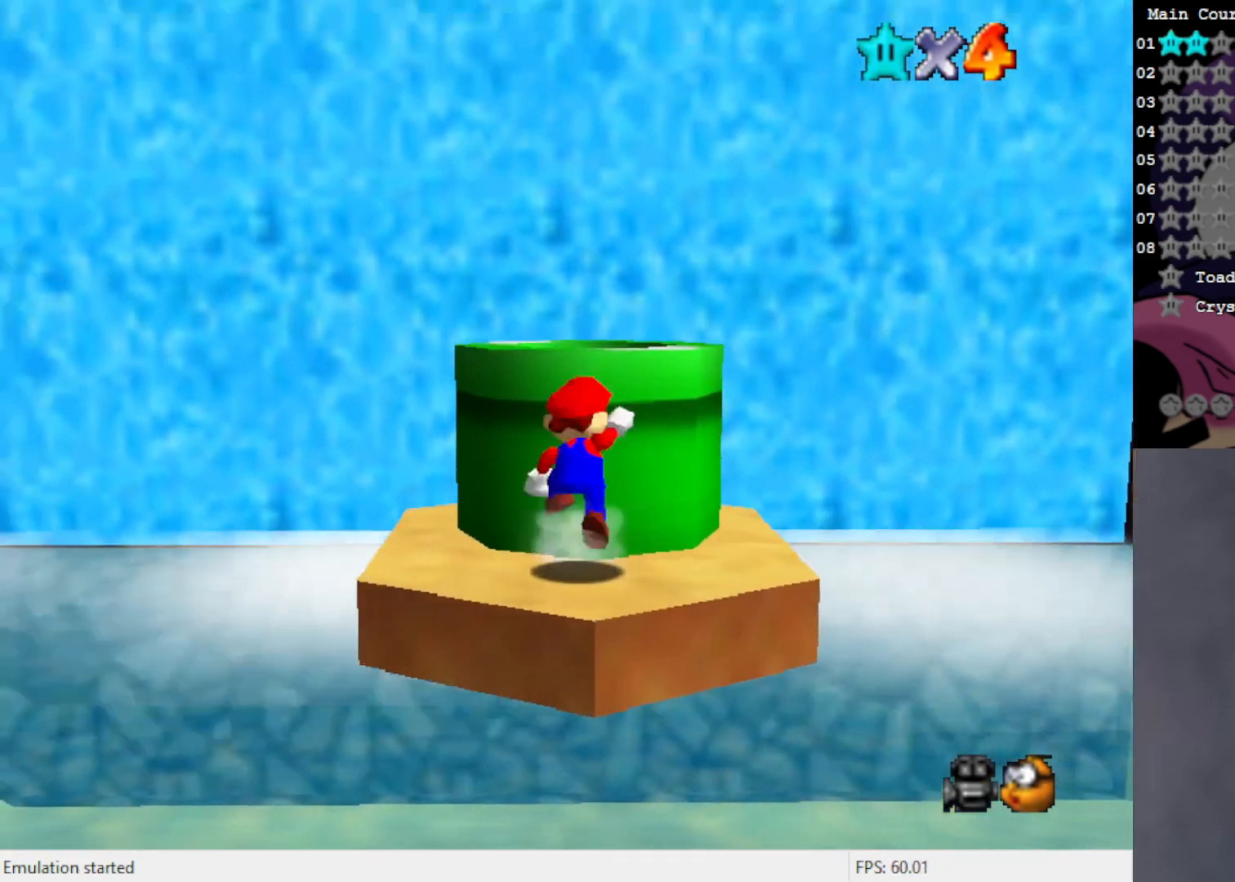
{"buttons": [], "left_stick": "right", "events": [[50, "left_stick", "up"], [317, "A", "up"], [500, "left_stick", "right"]]}
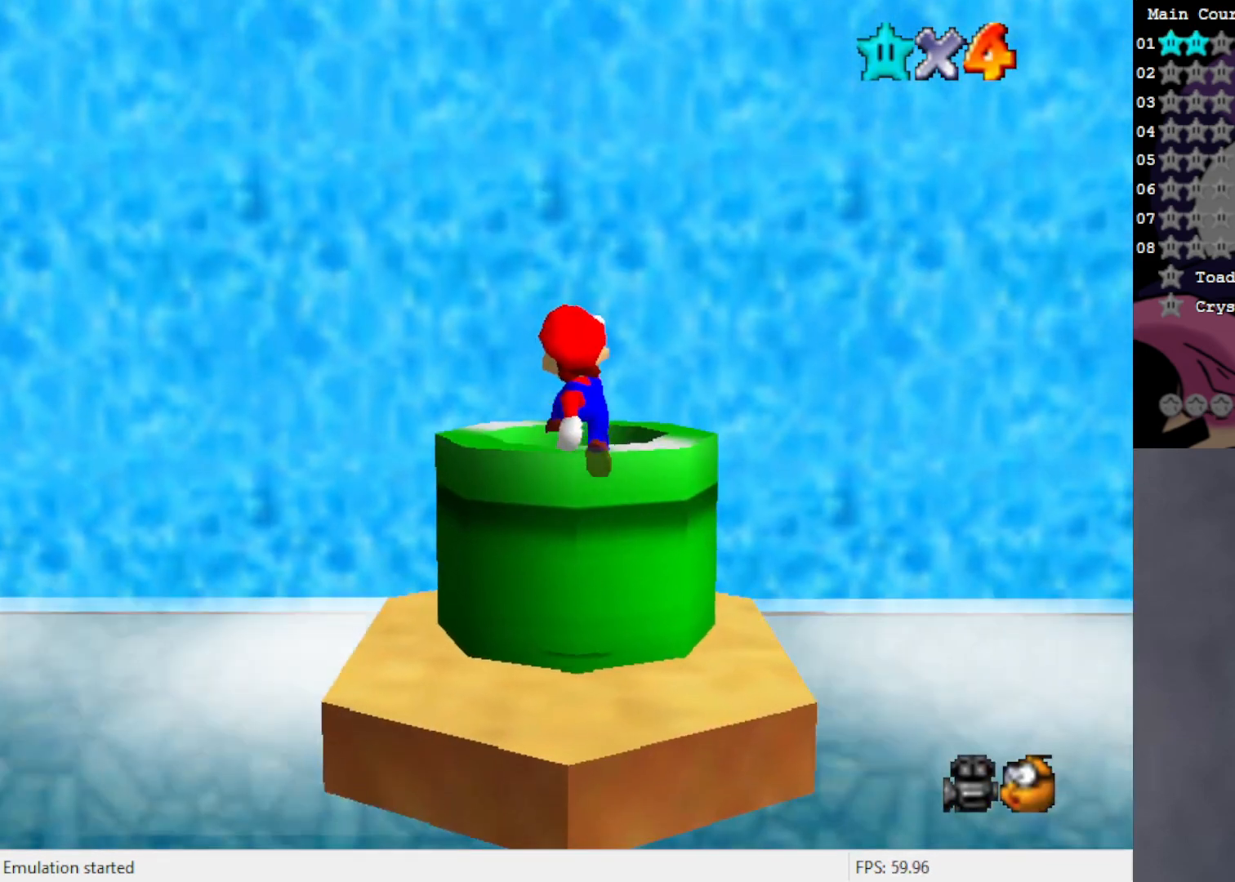
{"buttons": [], "left_stick": "center", "events": [[50, "left_stick", "center"], [200, "C_DOWN", "down"], [283, "C_DOWN", "up"]]}
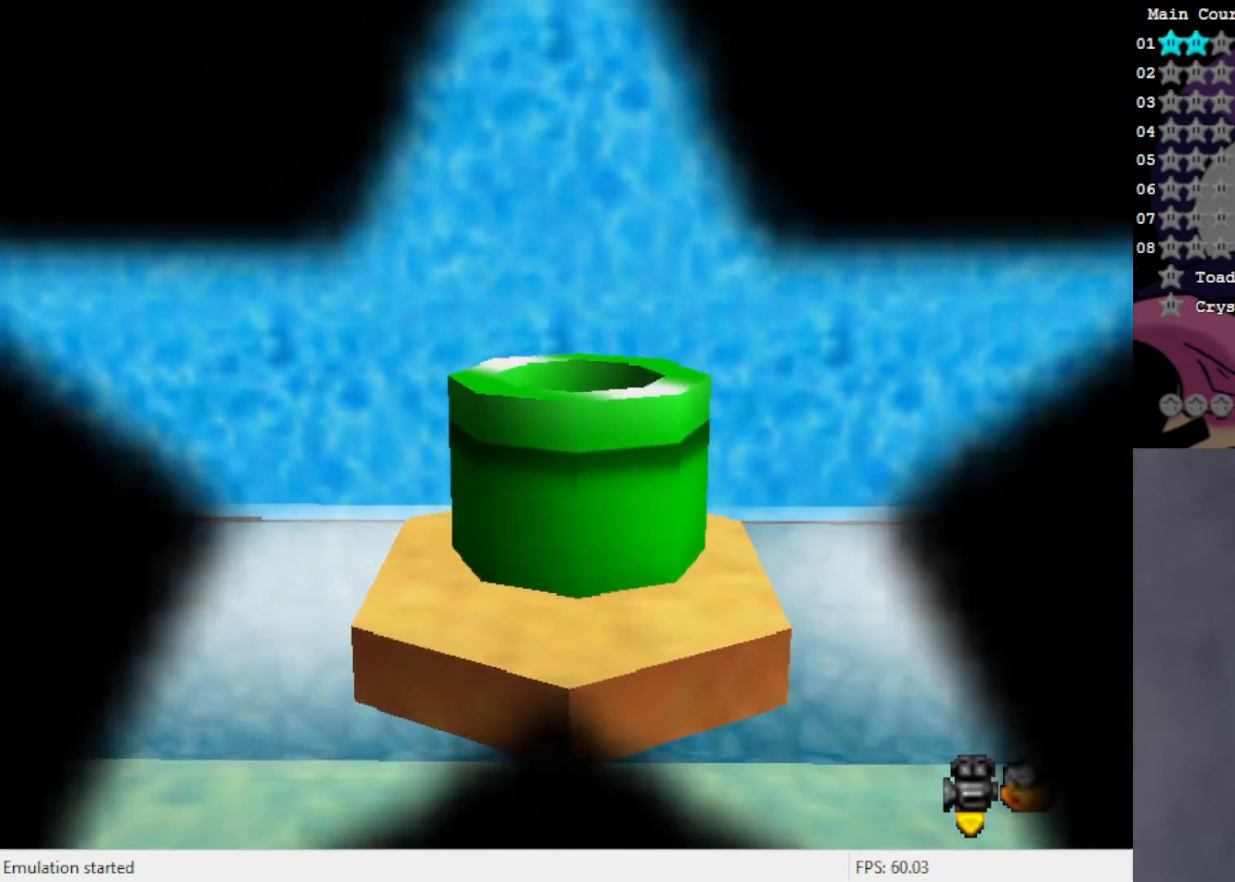
{"buttons": [], "left_stick": "center", "events": []}
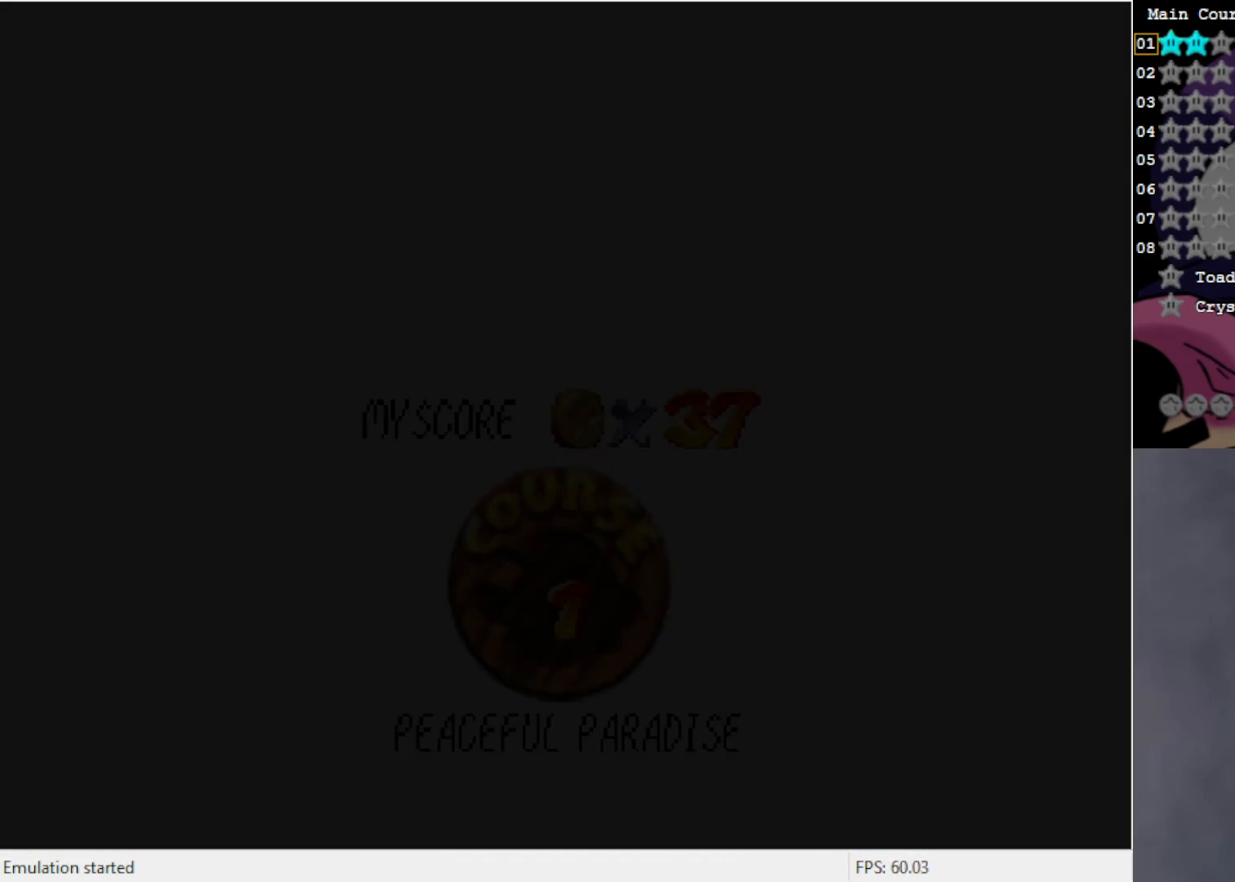
{"buttons": [], "left_stick": "center", "events": []}
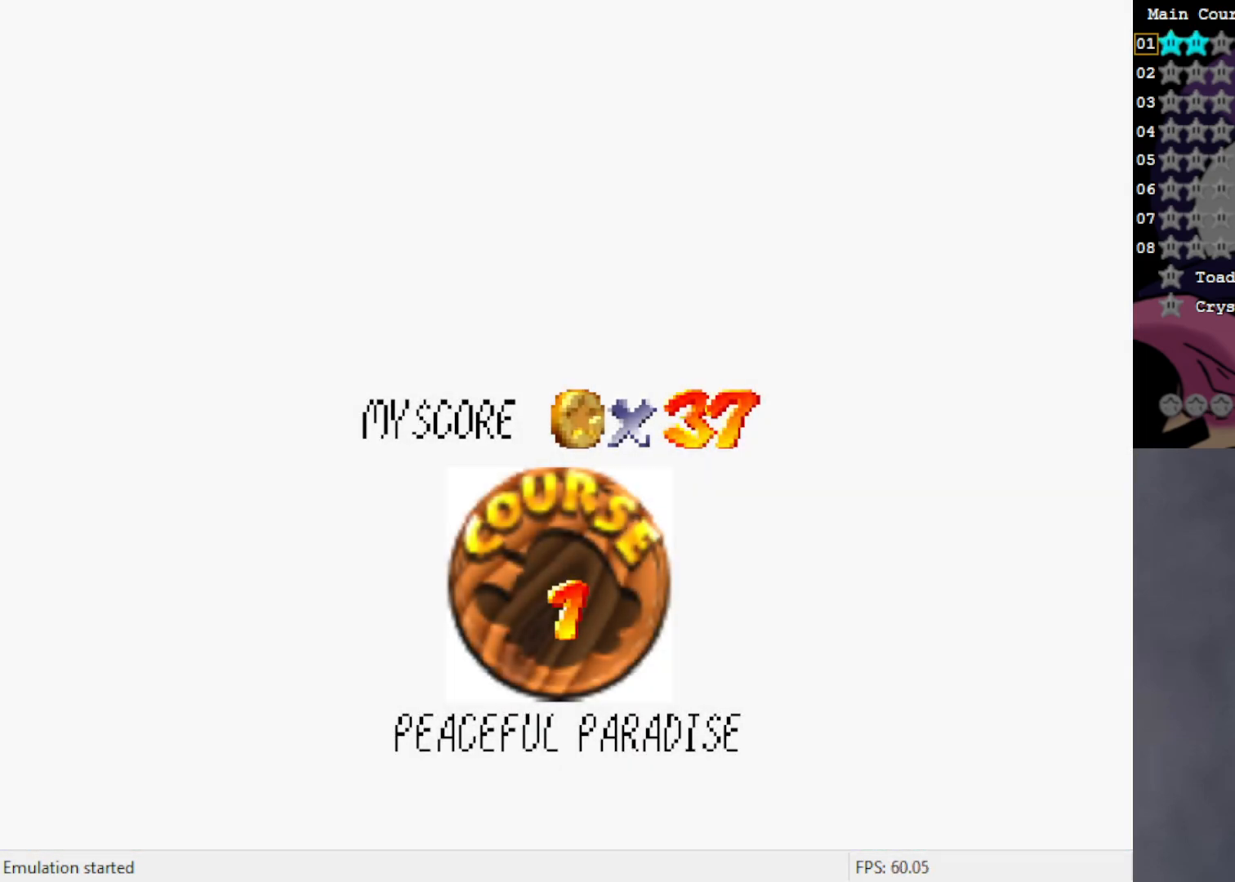
{"buttons": [], "left_stick": "center", "events": []}
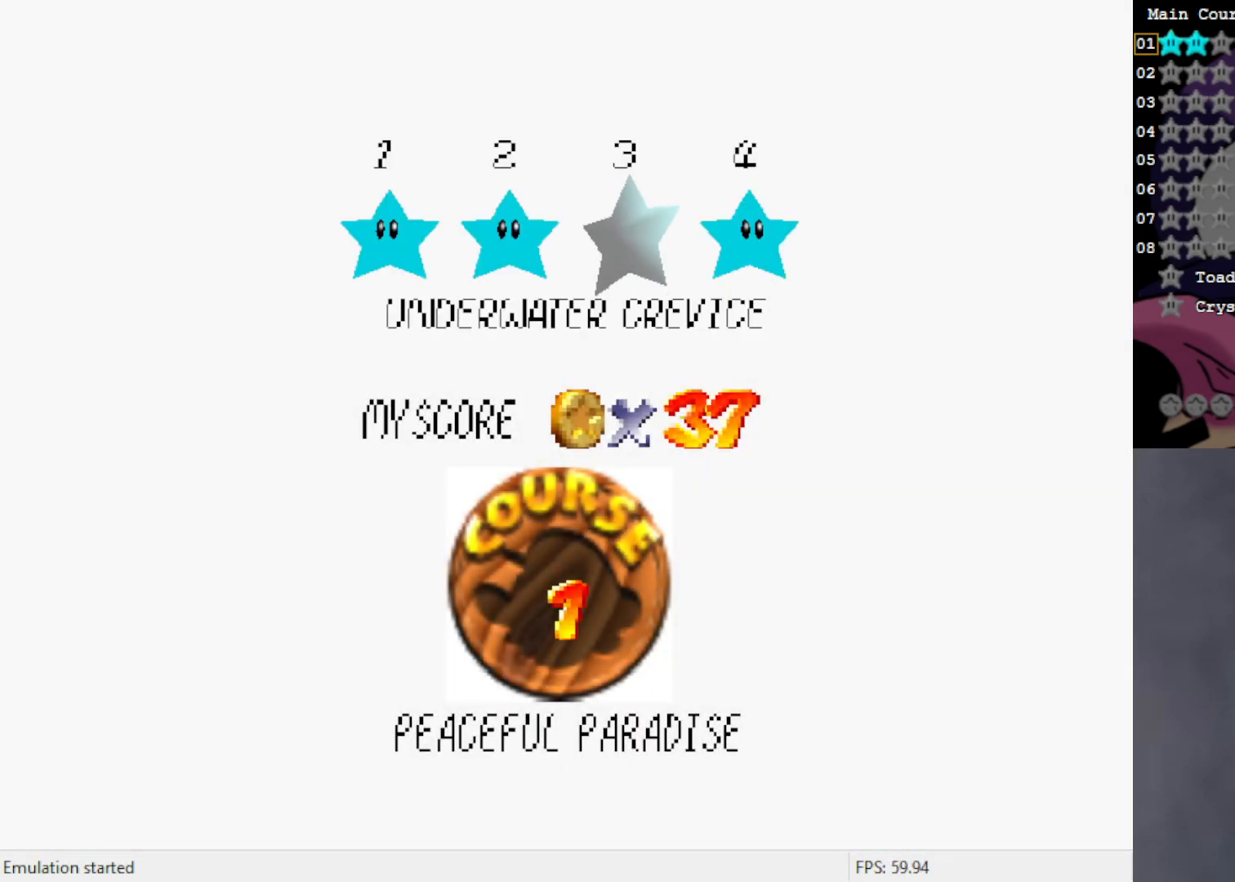
{"buttons": [], "left_stick": "center", "events": [[67, "A", "down"], [217, "A", "up"]]}
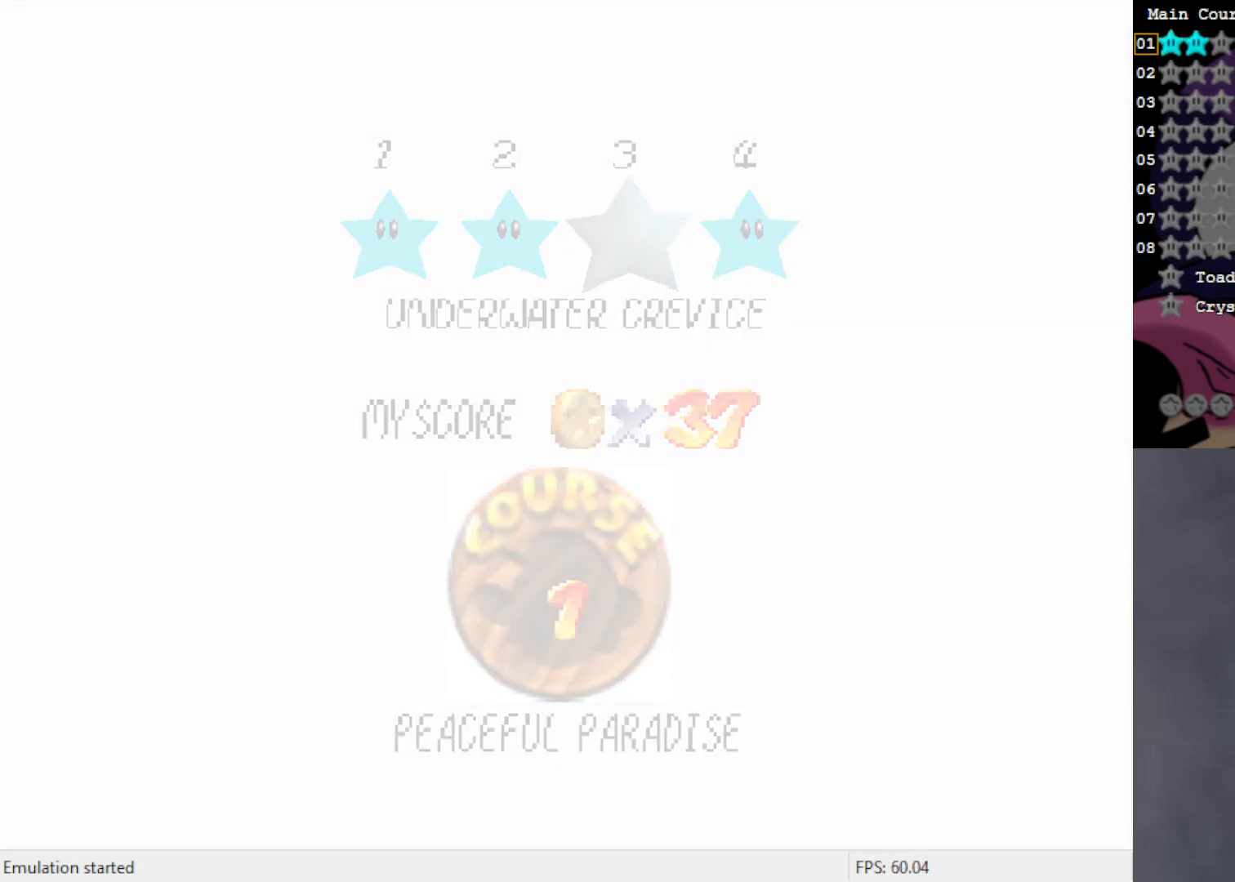
{"buttons": [], "left_stick": "center", "events": []}
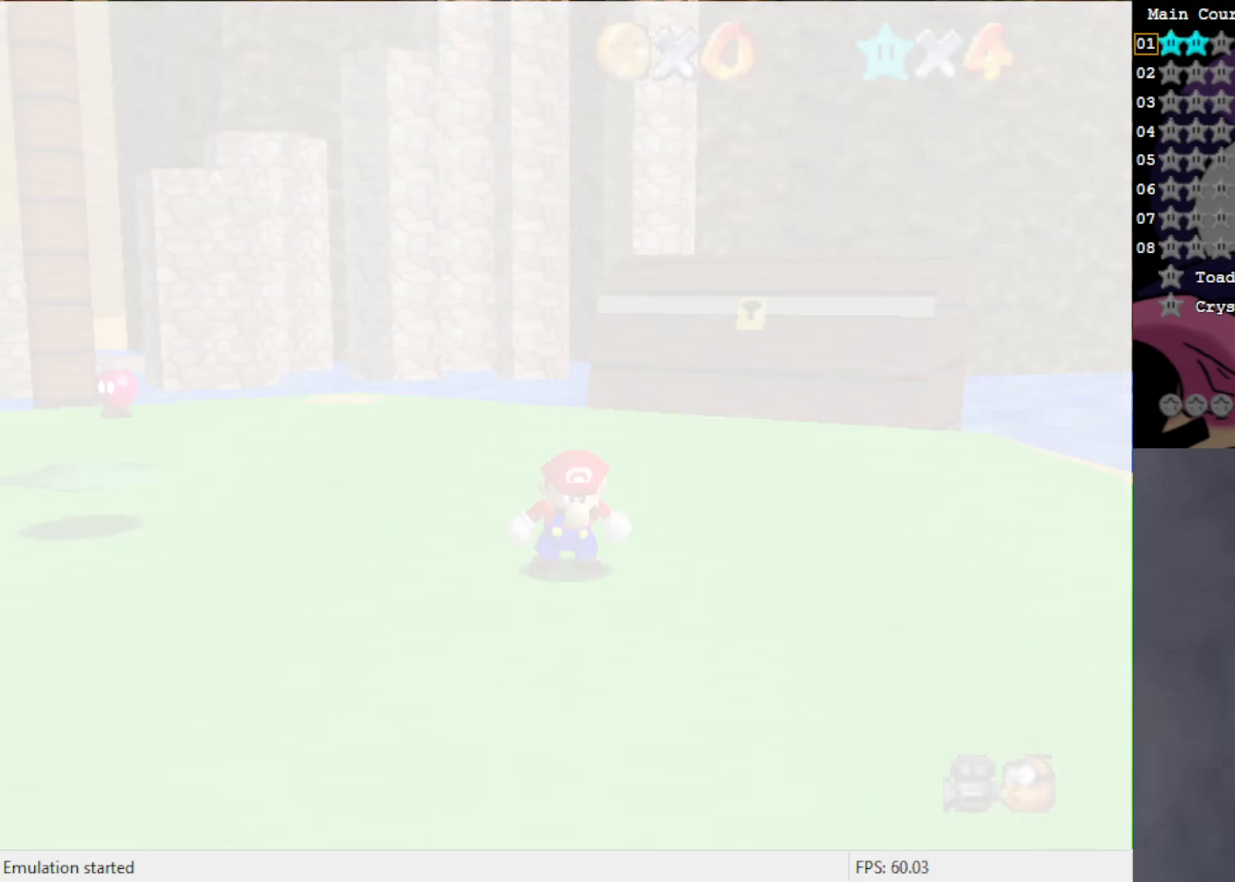
{"buttons": [], "left_stick": "center", "events": []}
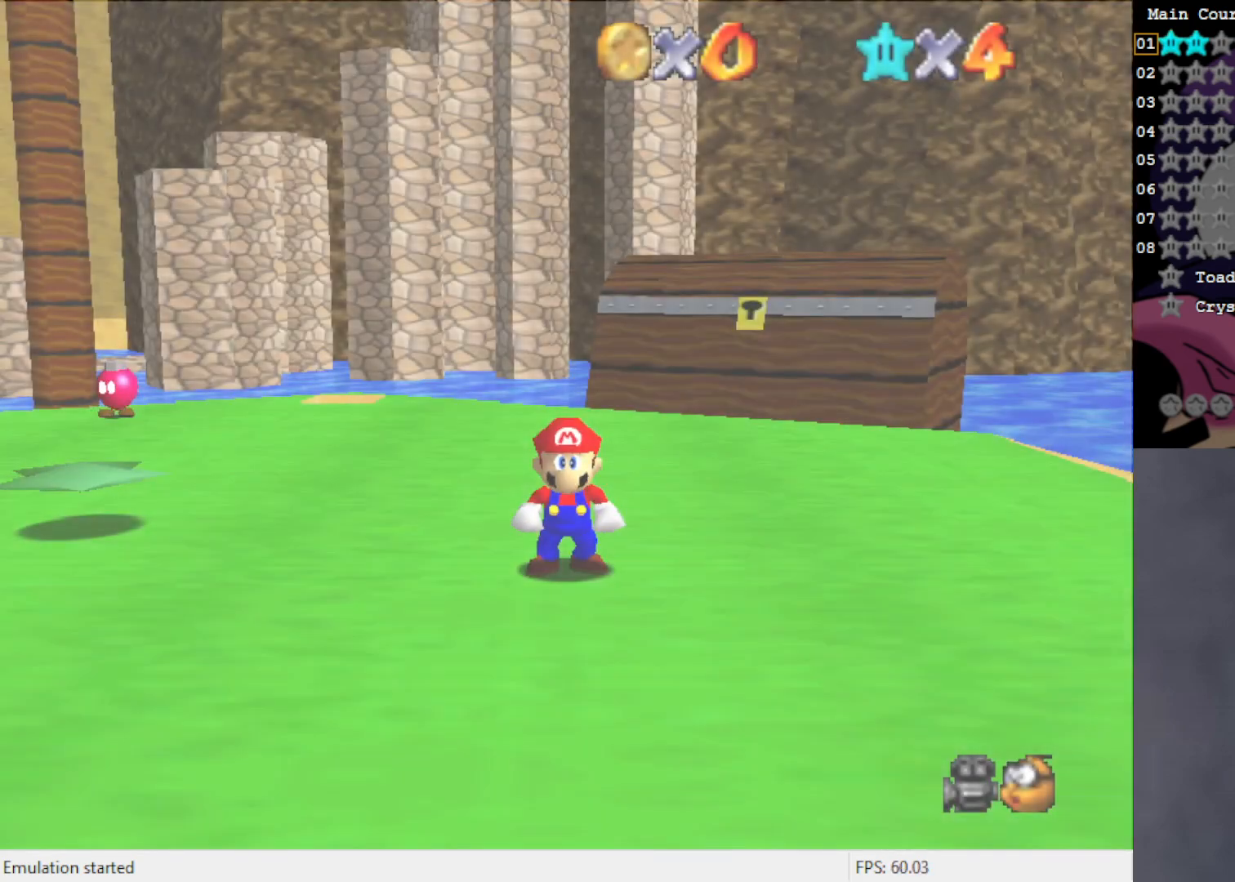
{"buttons": [], "left_stick": "up", "events": [[167, "C_RIGHT", "down"], [267, "C_RIGHT", "up"], [317, "left_stick", "up"]]}
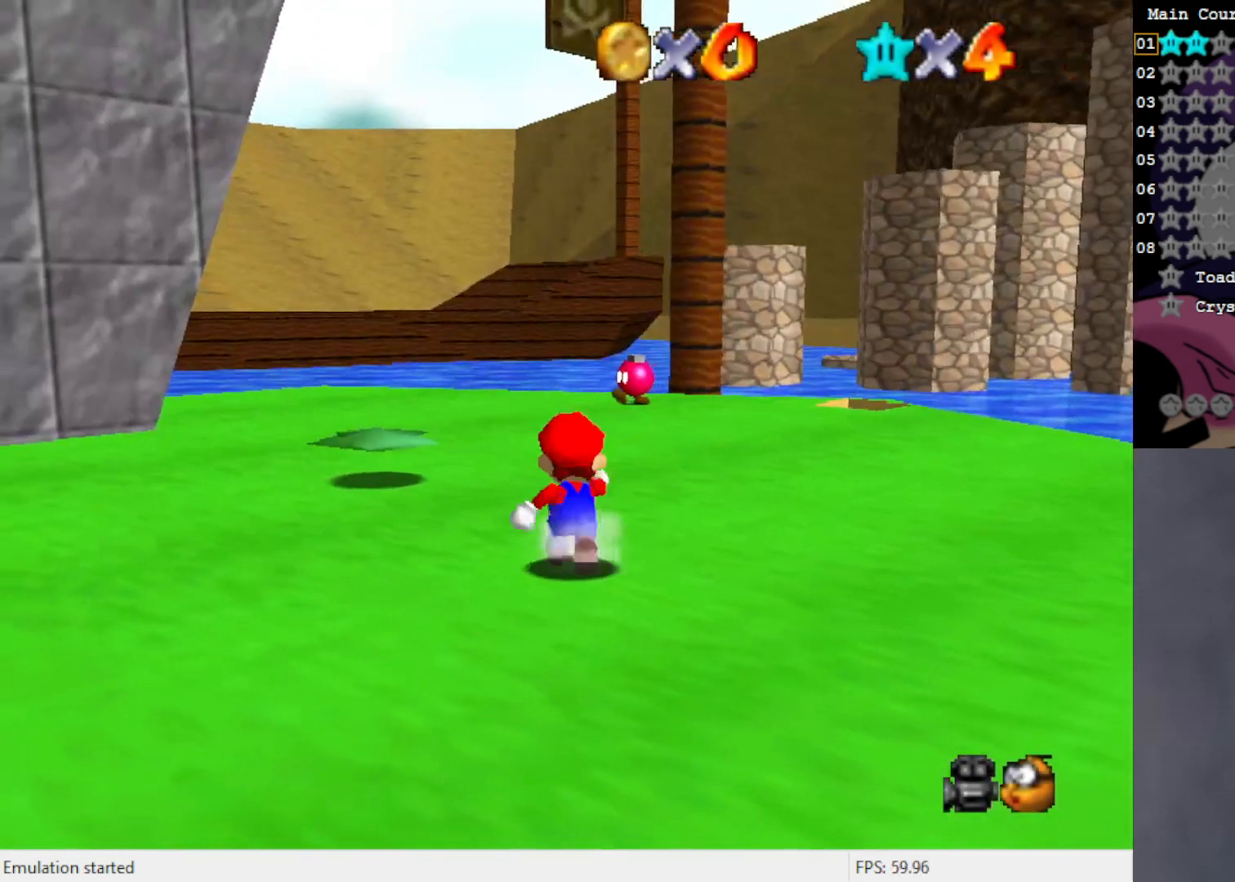
{"buttons": [], "left_stick": "up", "events": [[200, "C_DOWN", "down"], [283, "C_DOWN", "up"]]}
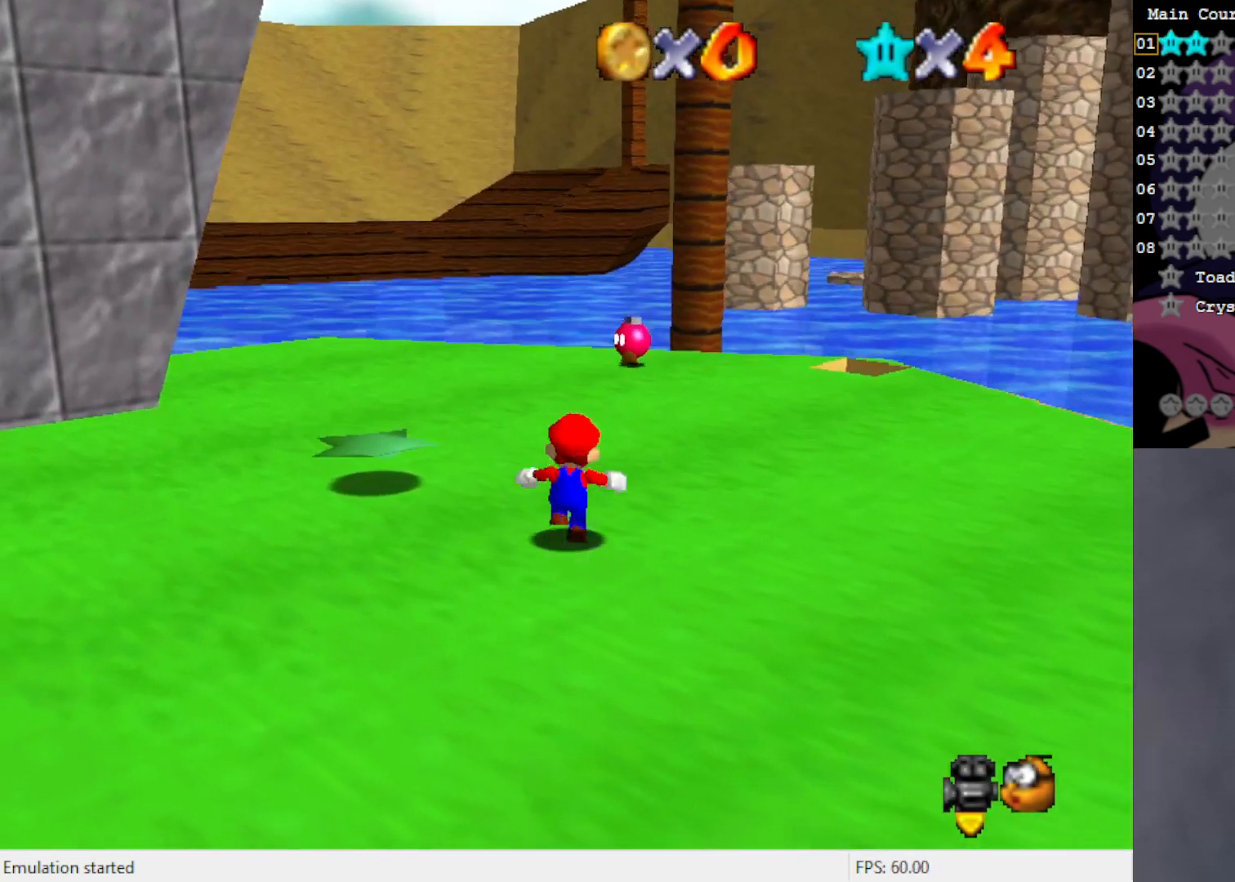
{"buttons": [], "left_stick": "up", "events": []}
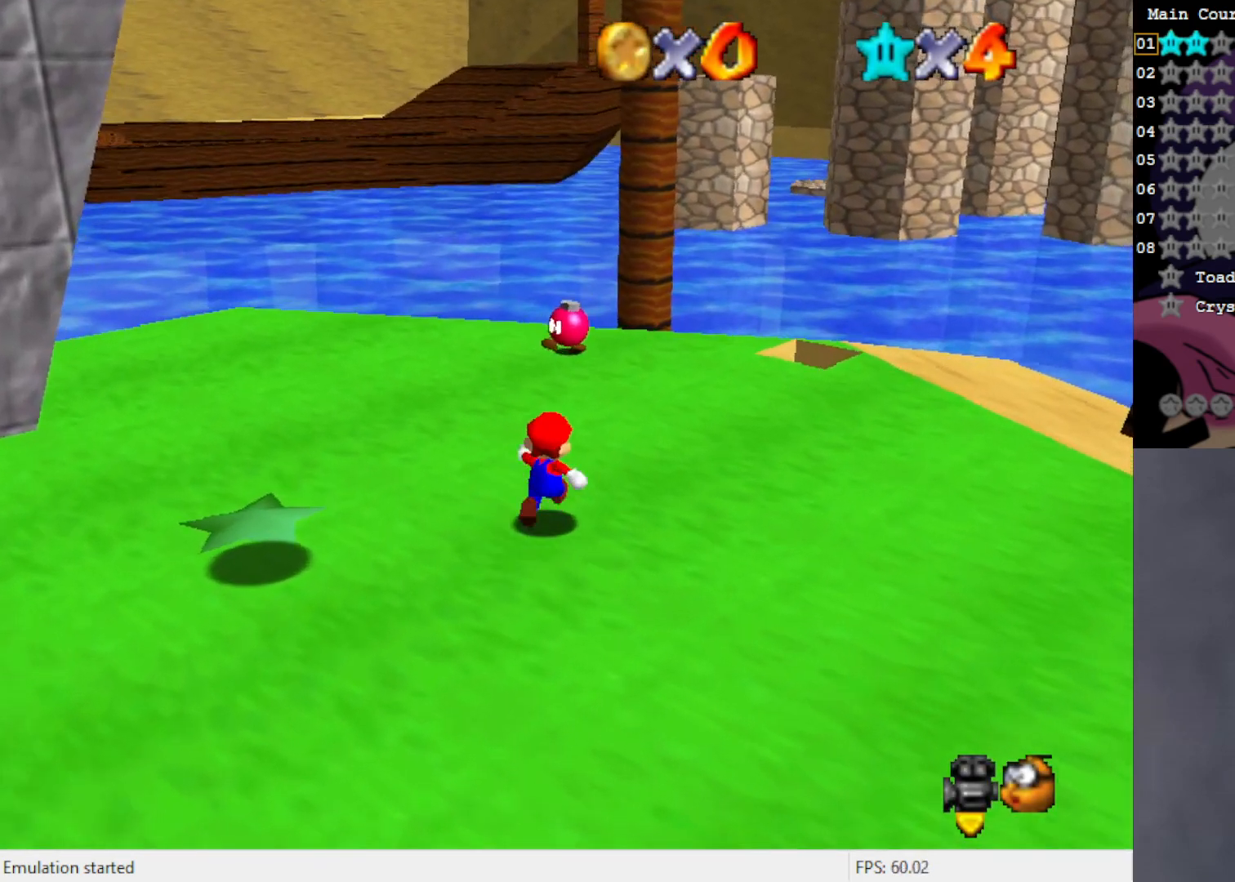
{"buttons": [], "left_stick": "up", "events": [[200, "C_LEFT", "down"], [317, "C_LEFT", "up"]]}
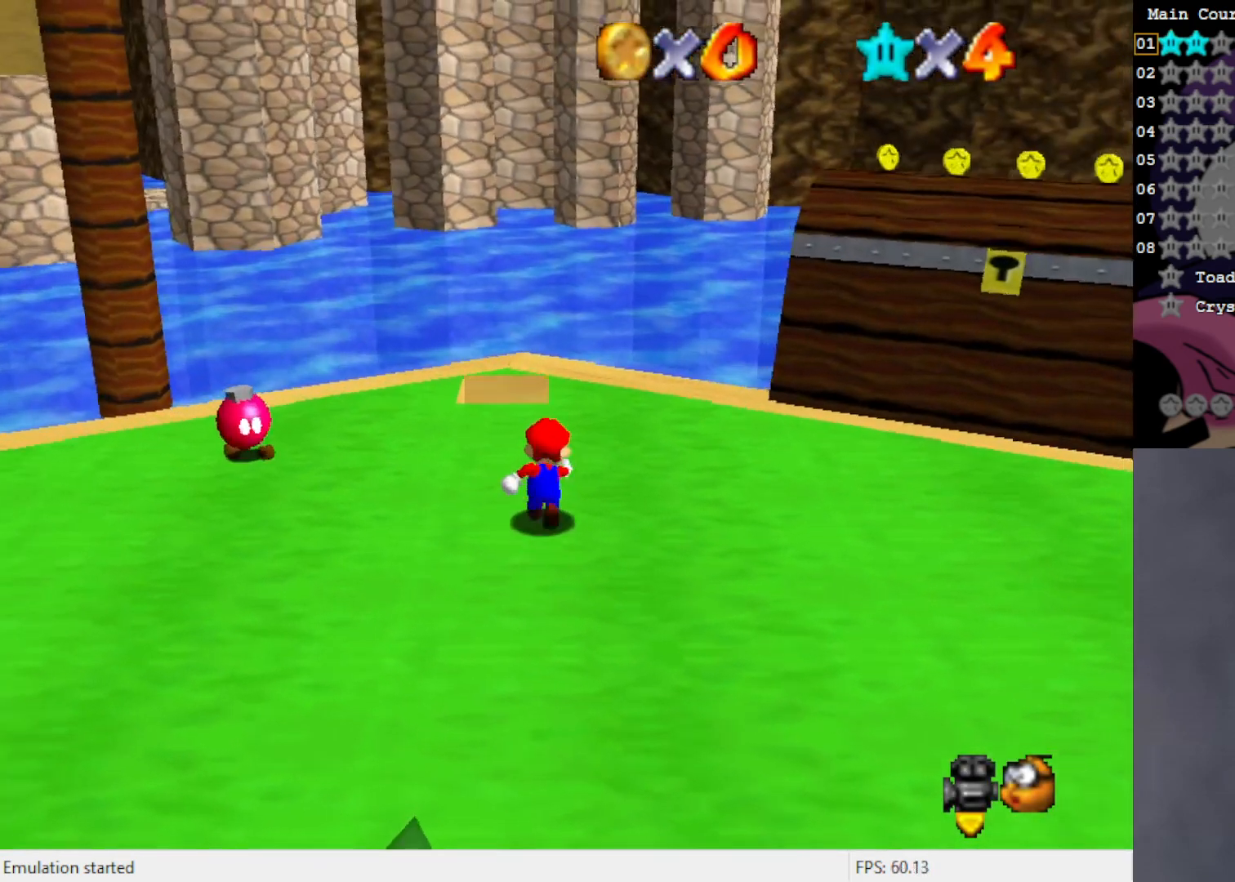
{"buttons": [], "left_stick": "up", "events": []}
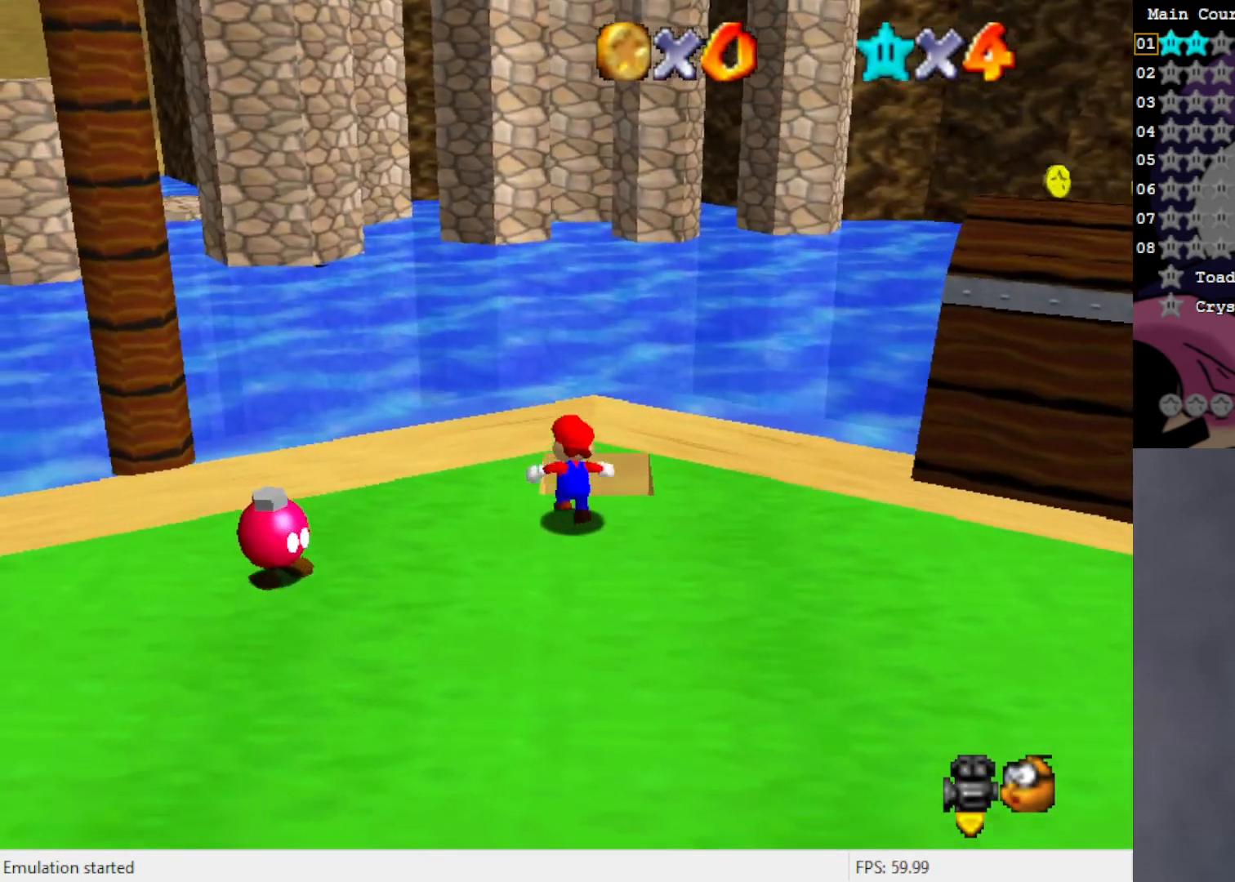
{"buttons": [], "left_stick": "up", "events": [[233, "left_stick", "up-left"], [500, "left_stick", "up"]]}
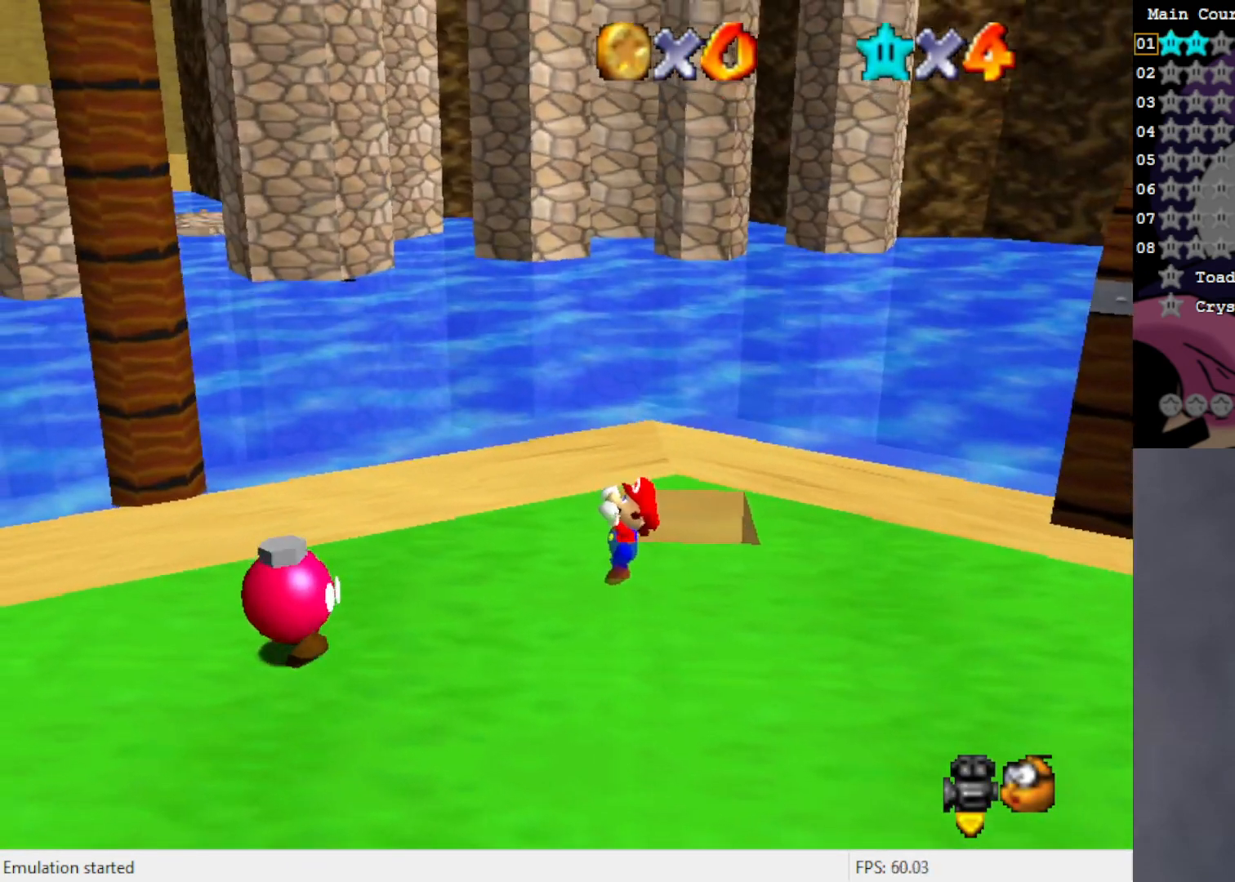
{"buttons": ["C_LEFT"], "left_stick": "up-left", "events": [[117, "A", "down"], [233, "A", "up"], [433, "C_LEFT", "down"], [467, "left_stick", "up-left"]]}
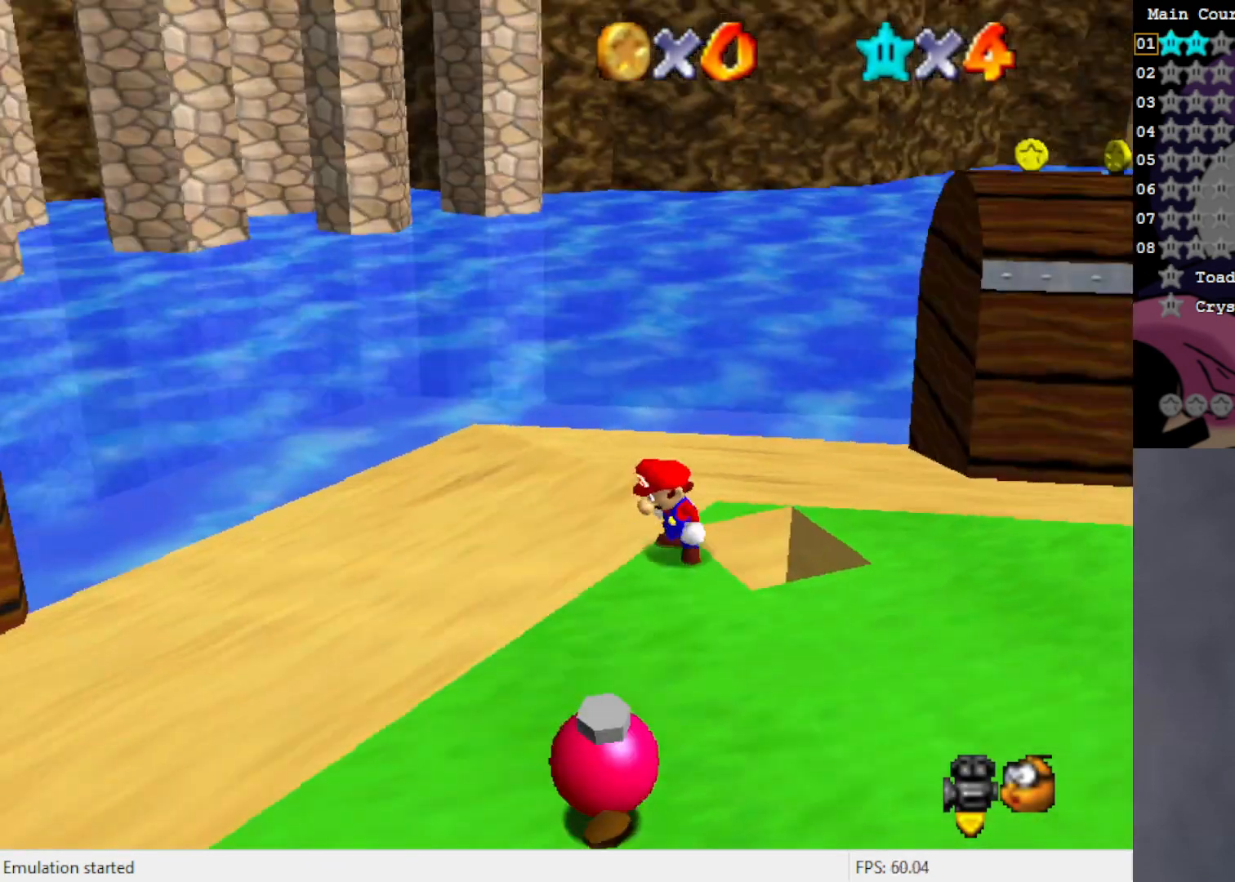
{"buttons": ["A"], "left_stick": "up", "events": [[17, "C_LEFT", "up"], [233, "left_stick", "up"], [367, "A", "down"]]}
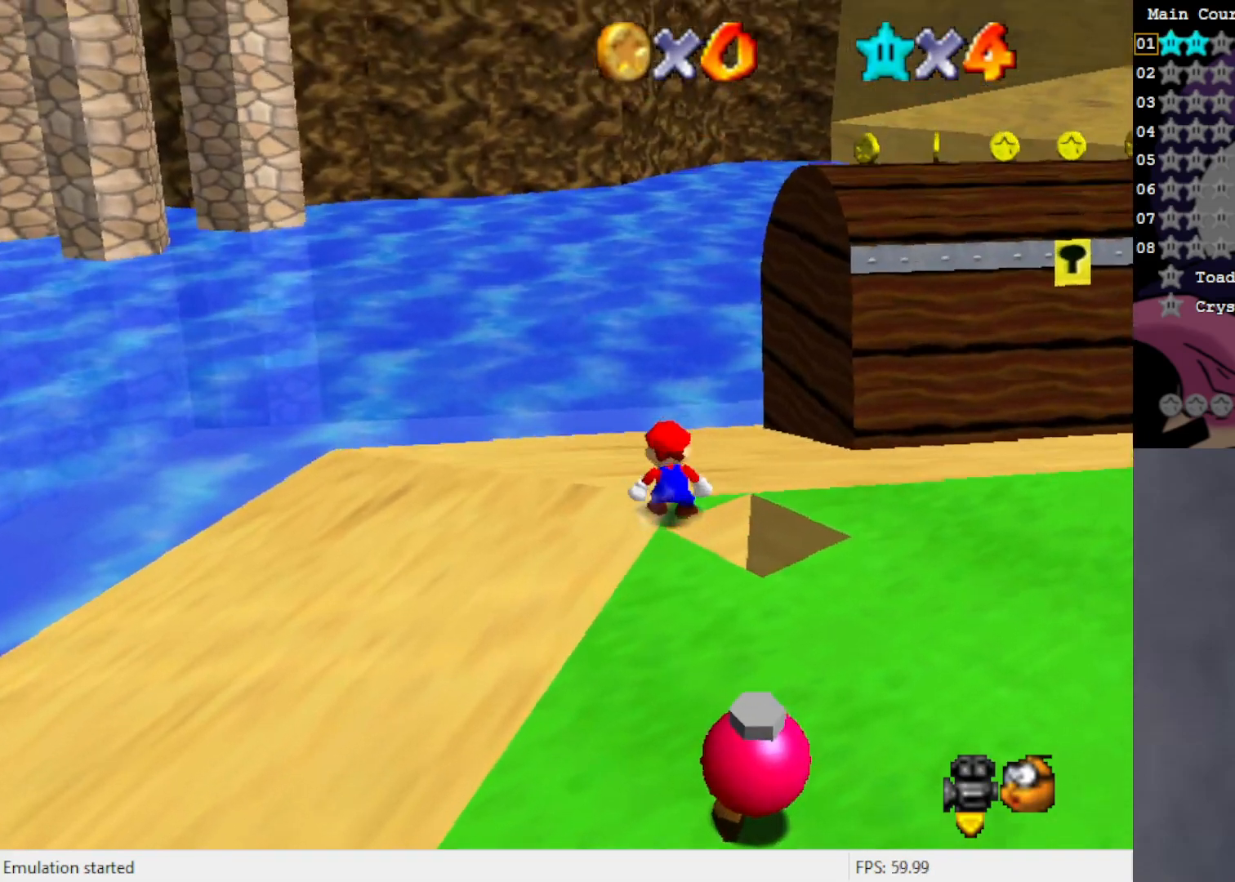
{"buttons": ["A"], "left_stick": "up-right", "events": [[267, "A", "up"], [433, "A", "down"], [467, "left_stick", "up-right"]]}
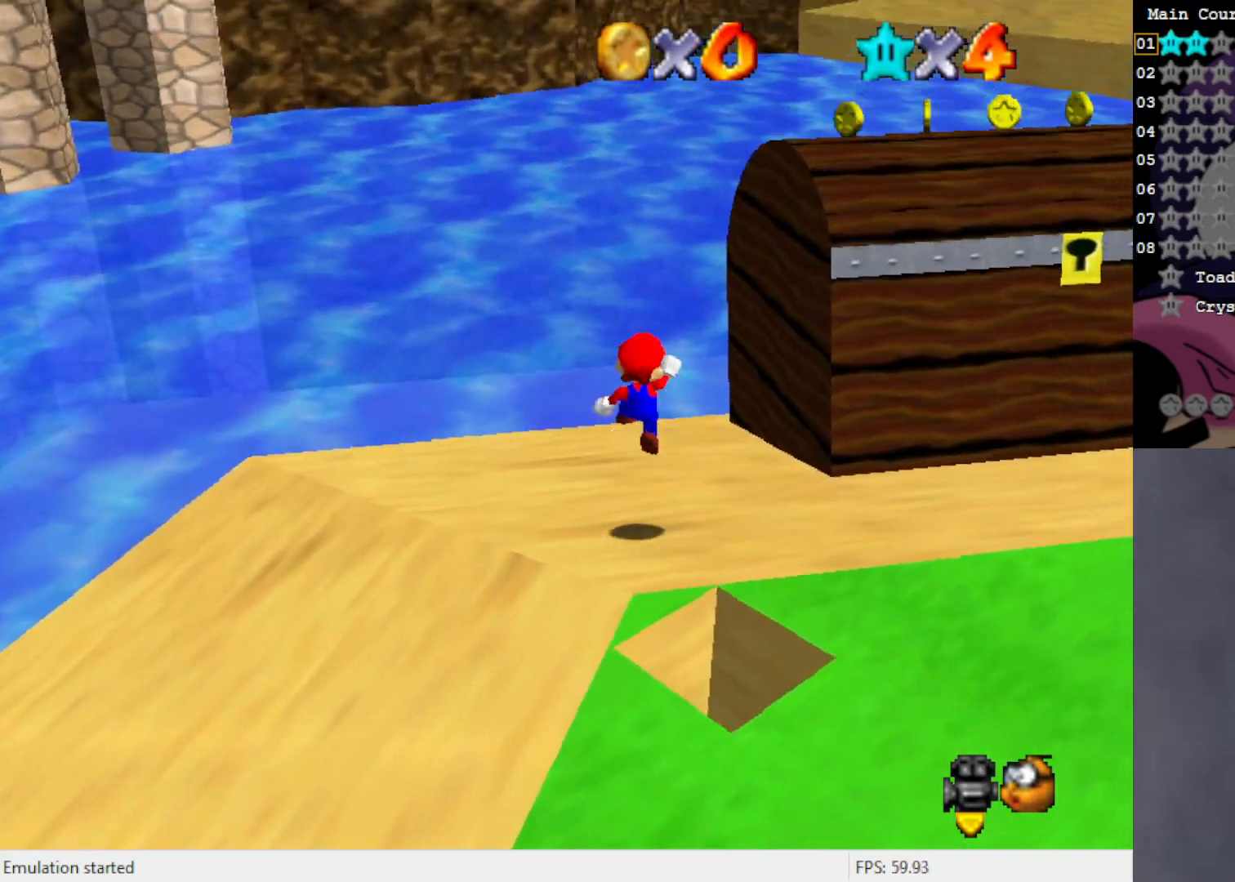
{"buttons": [], "left_stick": "right", "events": [[33, "A", "up"], [33, "left_stick", "right"], [283, "C_LEFT", "down"], [350, "C_LEFT", "up"]]}
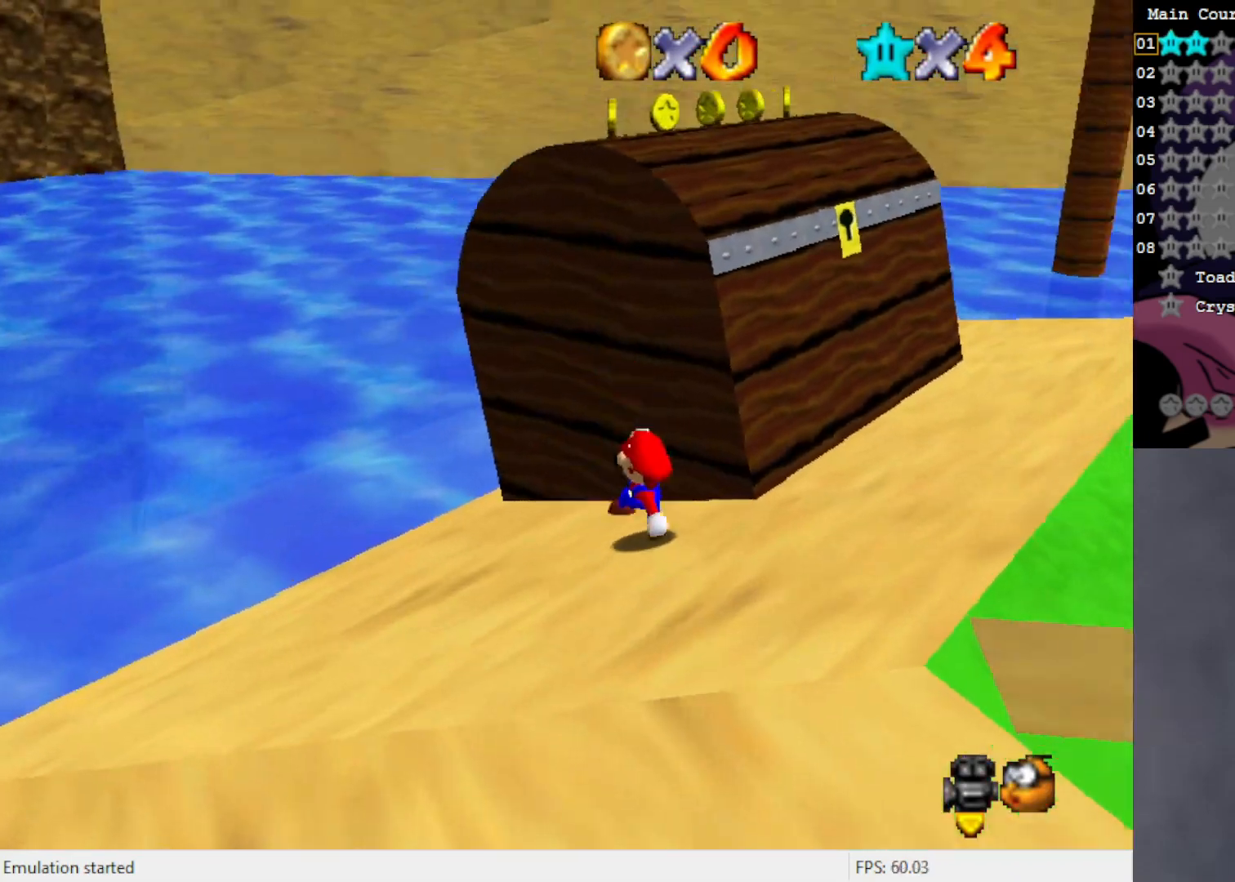
{"buttons": ["A"], "left_stick": "up", "events": [[83, "A", "down"], [500, "left_stick", "up"]]}
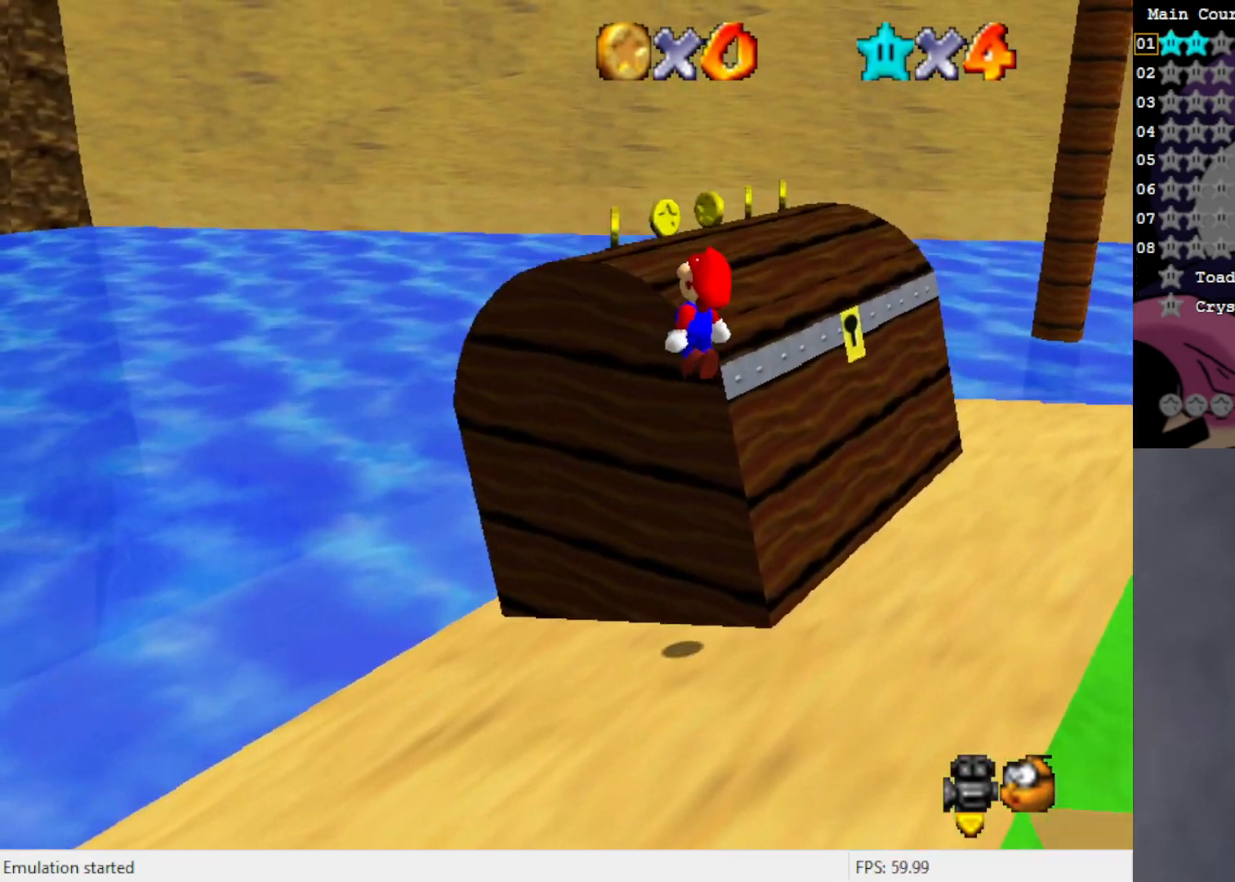
{"buttons": [], "left_stick": "up", "events": [[117, "B", "down"], [283, "B", "up"], [333, "A", "up"]]}
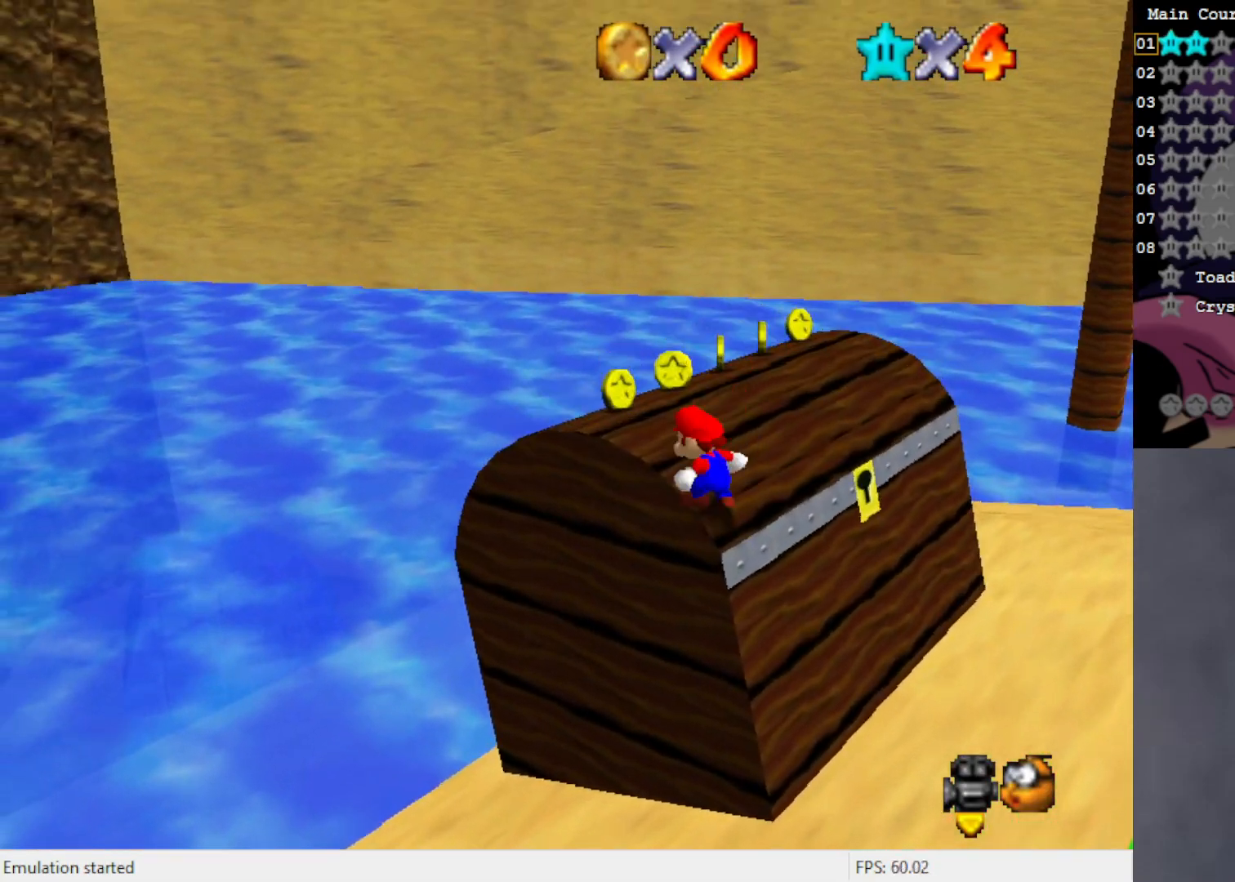
{"buttons": [], "left_stick": "left", "events": [[200, "left_stick", "up-left"], [267, "C_LEFT", "down"], [400, "C_LEFT", "up"], [500, "left_stick", "left"]]}
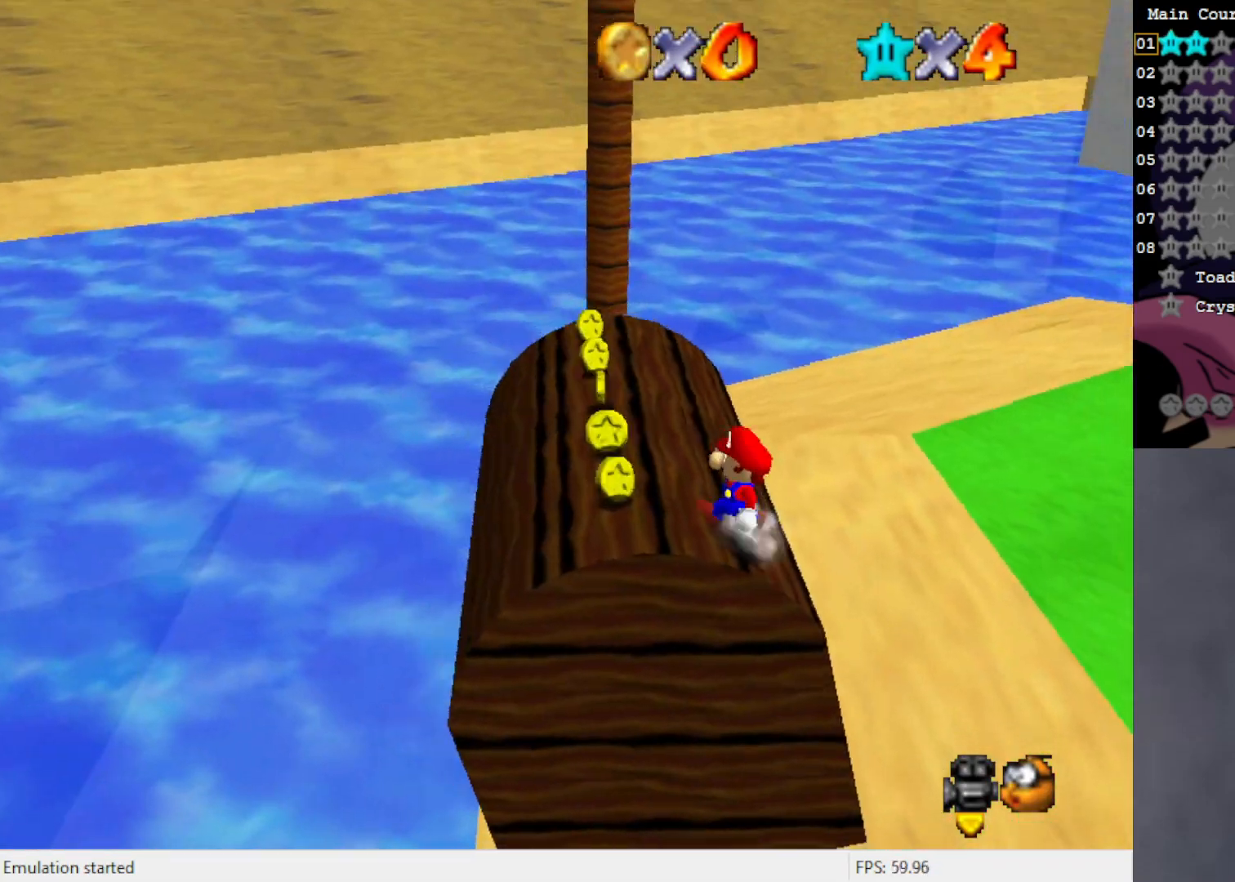
{"buttons": [], "left_stick": "up-left", "events": [[200, "left_stick", "up-left"]]}
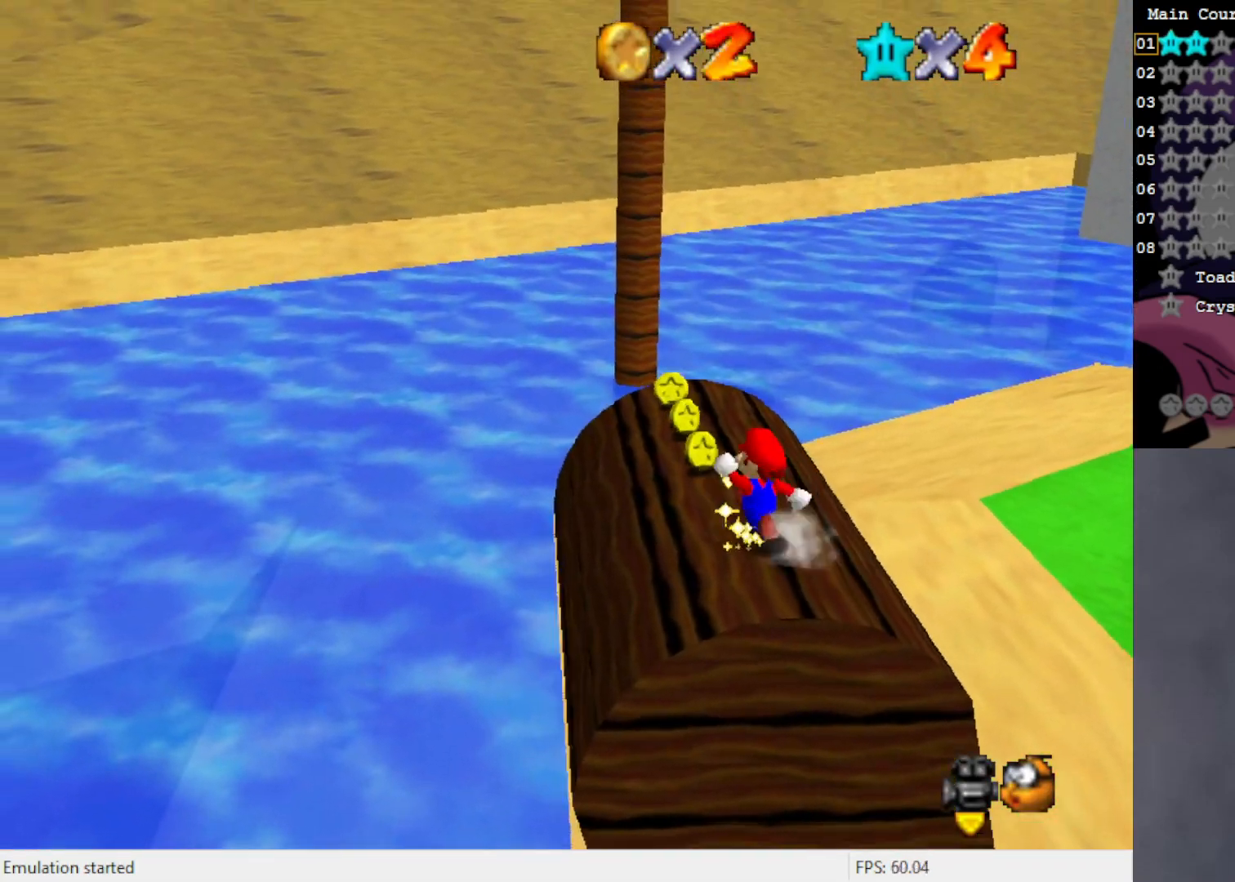
{"buttons": [], "left_stick": "up-left", "events": [[267, "C_LEFT", "down"], [350, "C_LEFT", "up"]]}
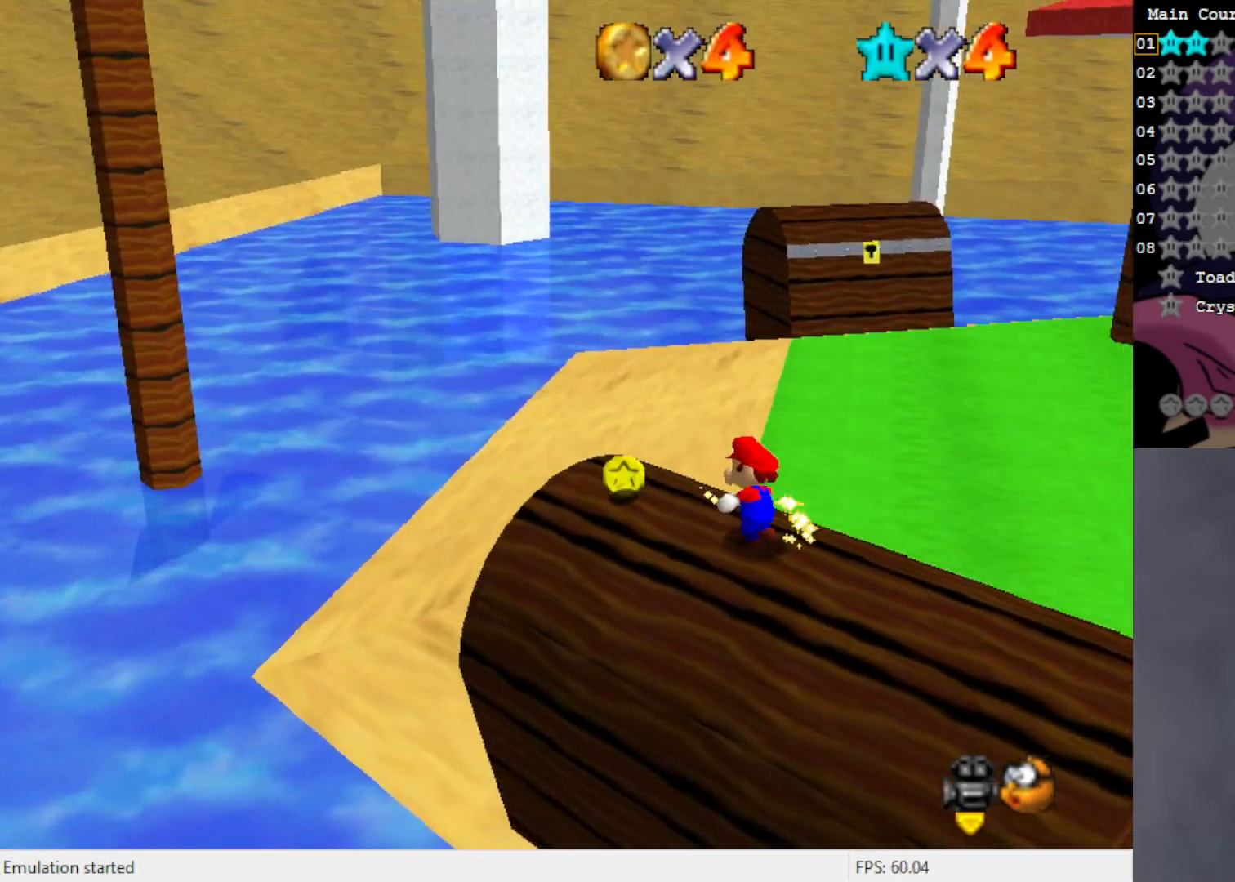
{"buttons": ["B"], "left_stick": "up", "events": [[233, "left_stick", "up"], [417, "B", "down"]]}
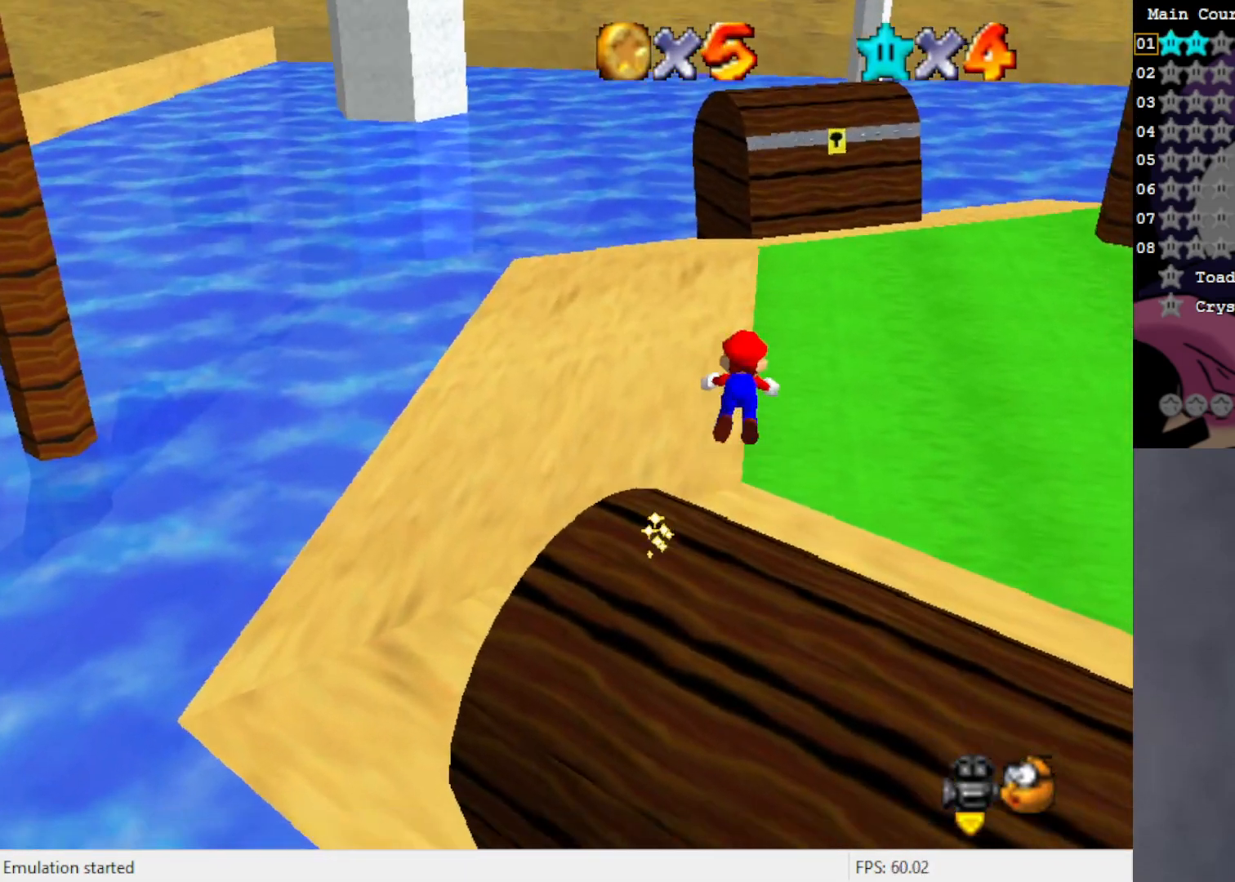
{"buttons": [], "left_stick": "up-left", "events": [[50, "B", "up"], [317, "C_LEFT", "down"], [400, "C_LEFT", "up"], [400, "left_stick", "up-left"]]}
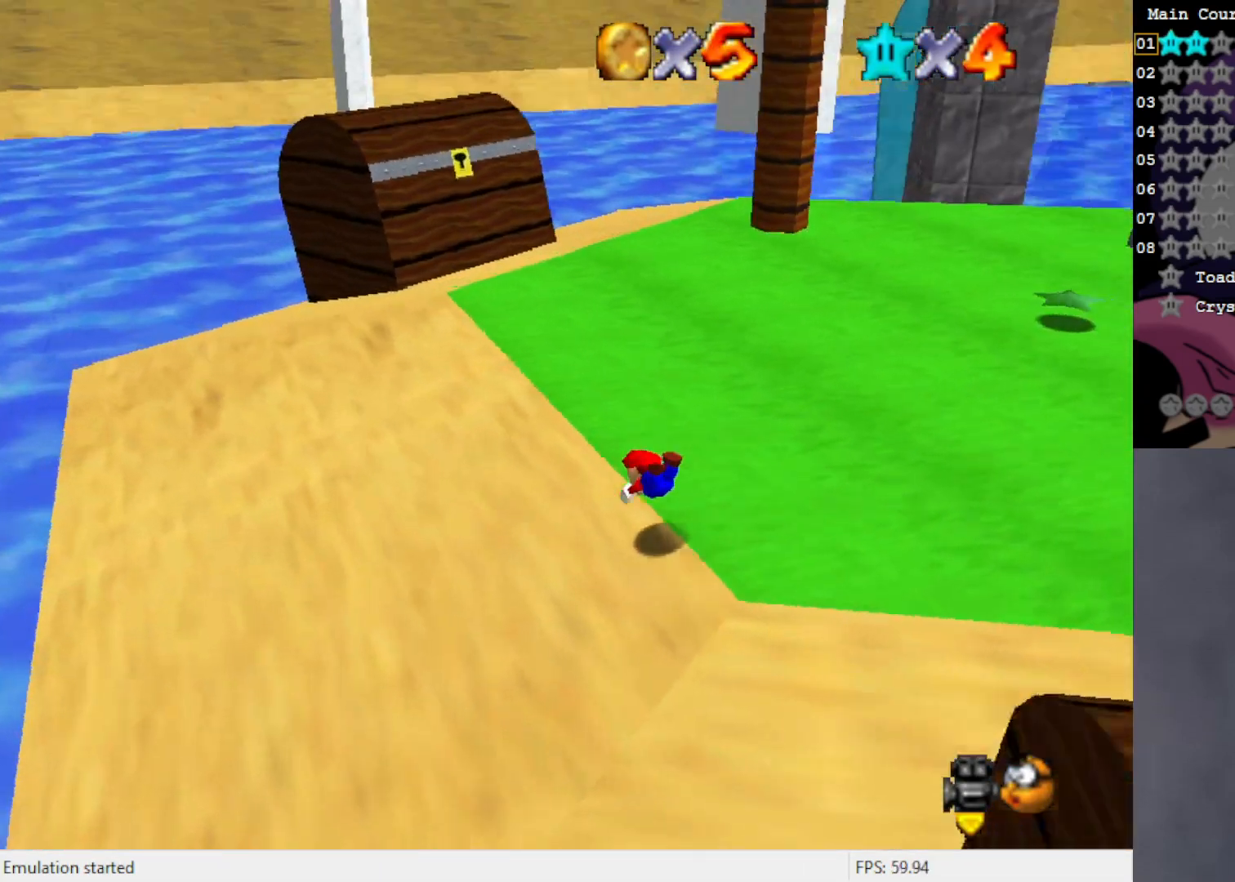
{"buttons": [], "left_stick": "up-left", "events": [[167, "A", "down"], [500, "A", "up"]]}
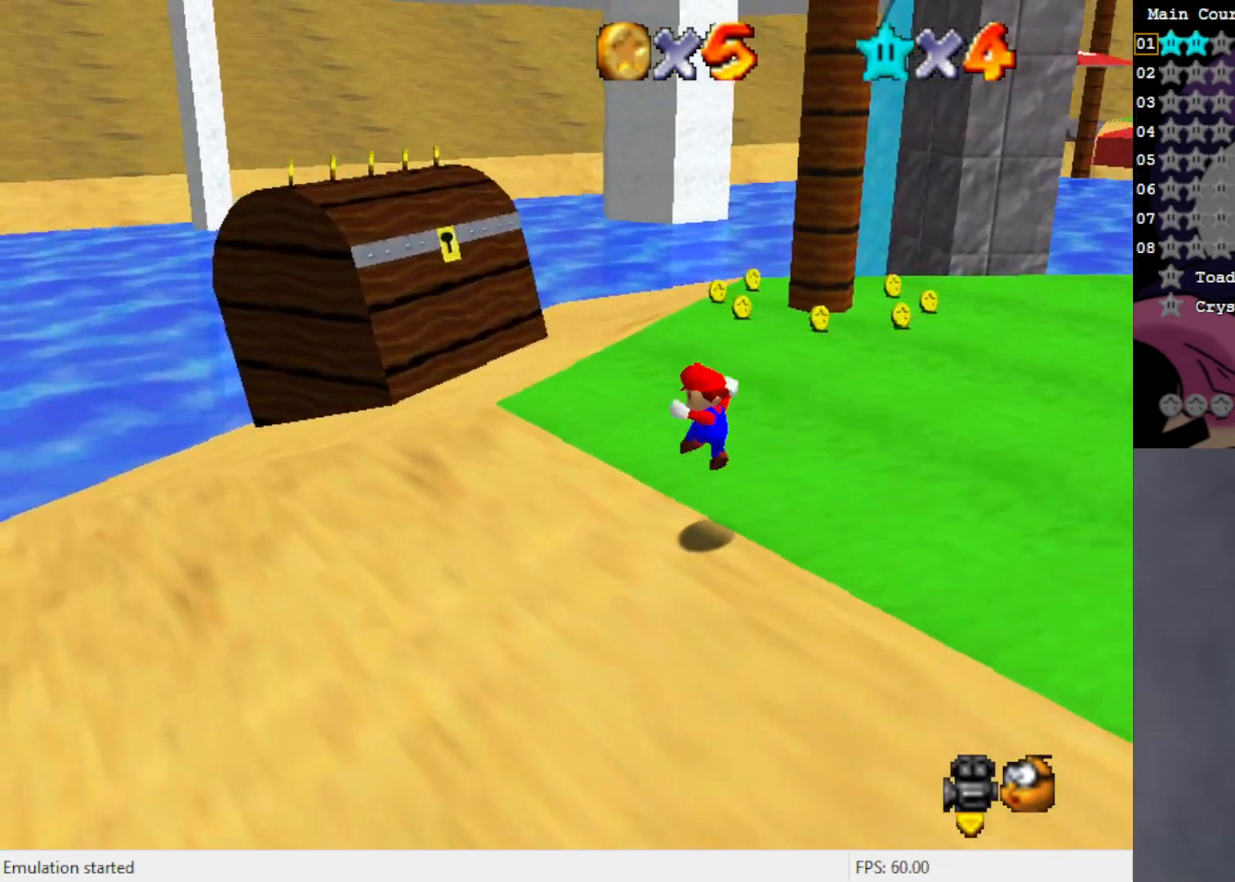
{"buttons": [], "left_stick": "up-left", "events": [[233, "A", "down"], [300, "A", "up"]]}